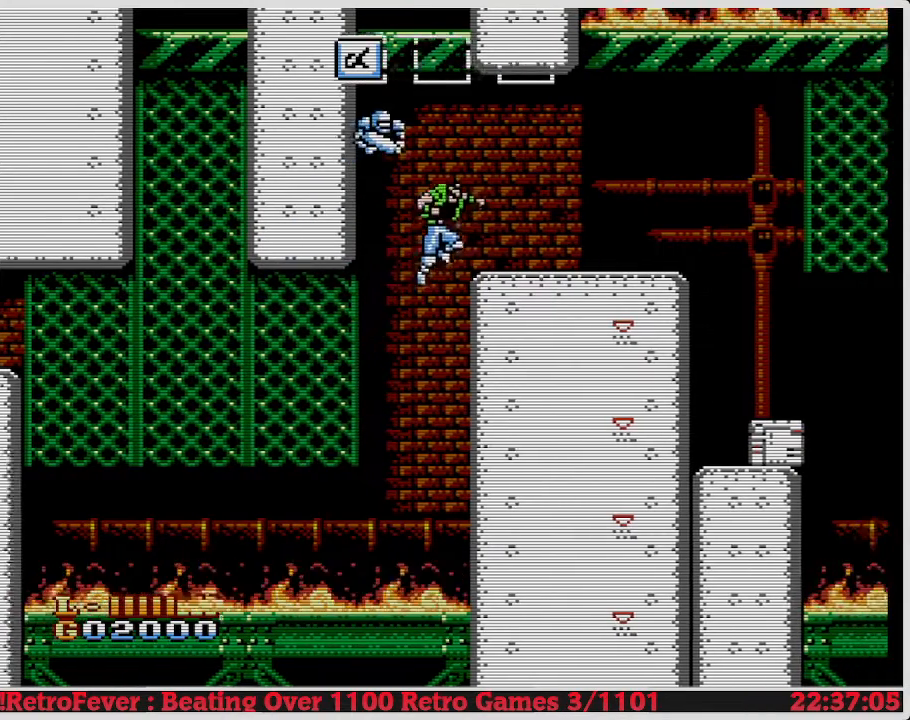
Gameplay with a controller (Nintendo layout); each line is a JSON object with the inputs held at the frame after it. "events" lists button and stick changes between this image and that frame as [ms after this image, input, new state], when the widget could be followed in between. Not read: L3 R3.
{"buttons": ["DPAD_UP", "DPAD_RIGHT"], "events": [[250, "A", "up"], [500, "DPAD_UP", "down"]]}
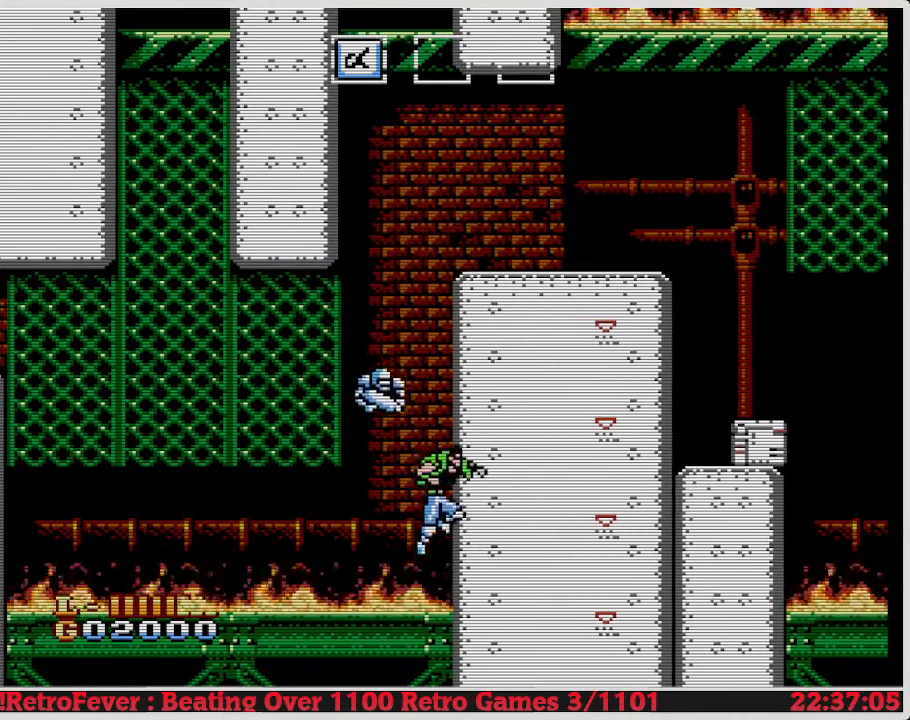
{"buttons": [], "events": [[17, "DPAD_RIGHT", "up"], [50, "DPAD_LEFT", "down"], [350, "DPAD_UP", "up"], [417, "DPAD_LEFT", "up"]]}
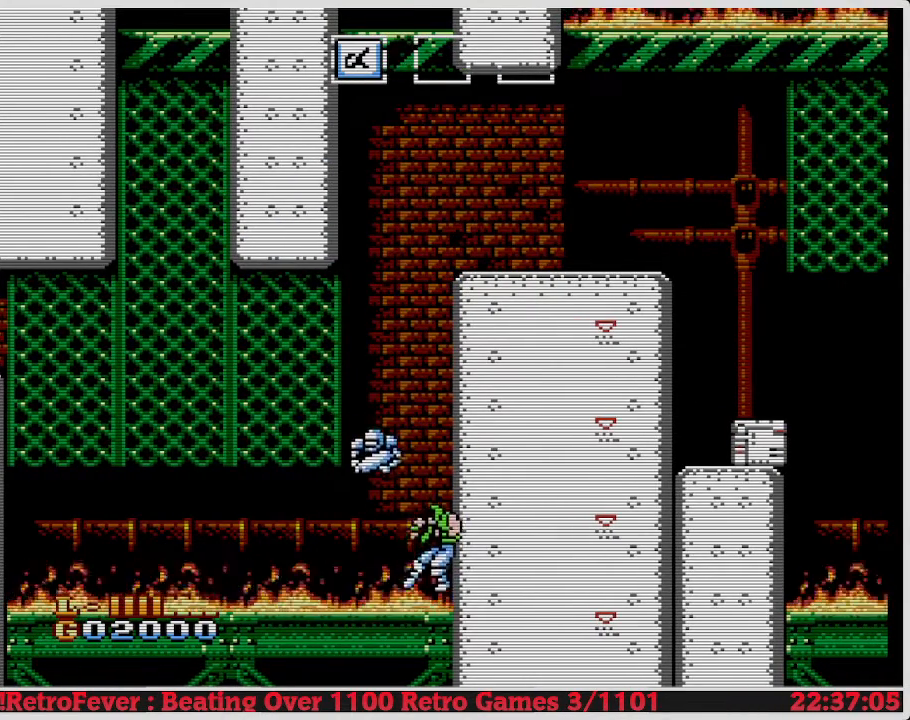
{"buttons": ["A", "DPAD_LEFT"], "events": [[133, "DPAD_LEFT", "down"], [233, "A", "down"]]}
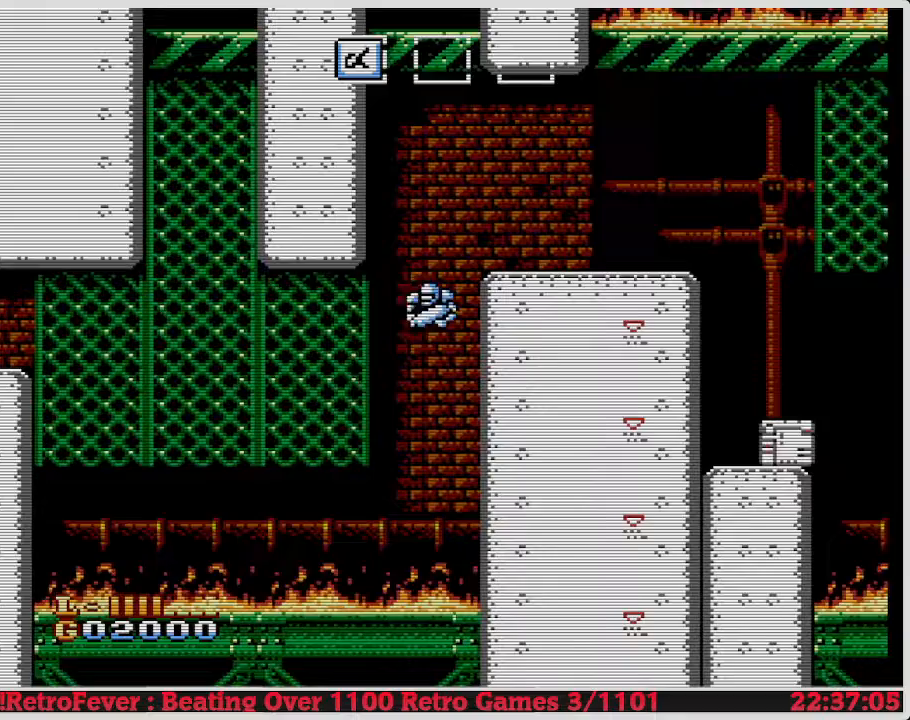
{"buttons": ["A", "DPAD_UP"], "events": [[17, "DPAD_LEFT", "up"], [83, "DPAD_UP", "down"]]}
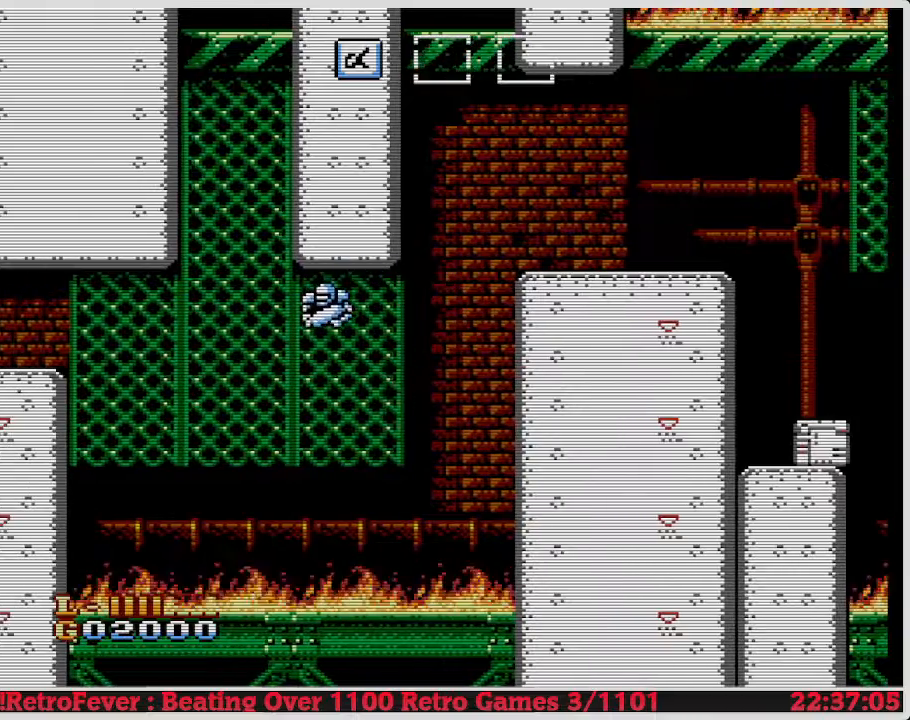
{"buttons": ["A", "DPAD_UP"], "events": [[17, "A", "up"], [83, "DPAD_UP", "up"], [350, "A", "down"], [467, "DPAD_UP", "down"]]}
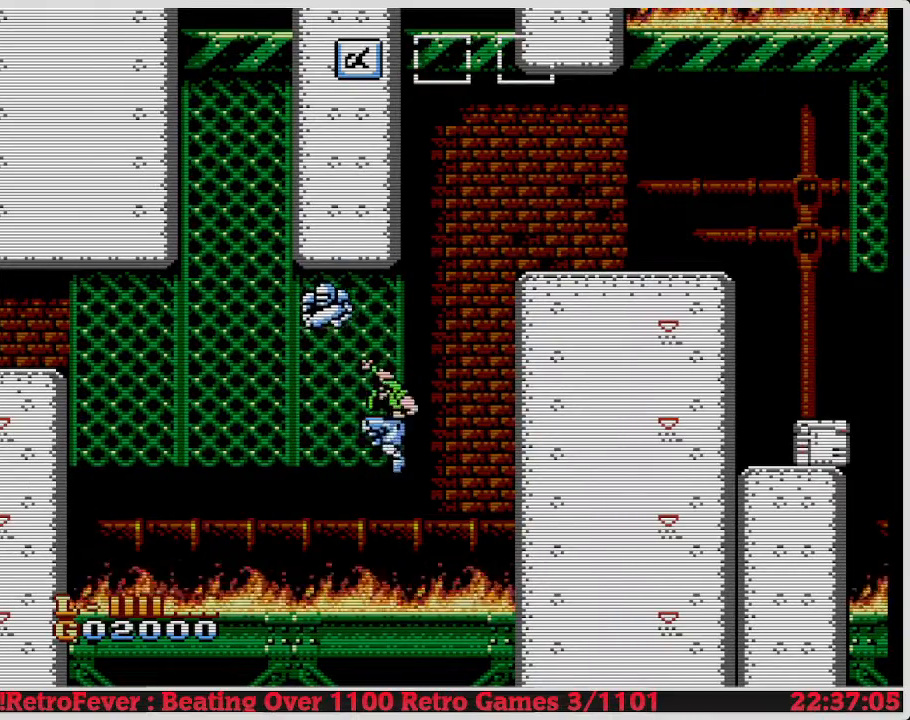
{"buttons": ["DPAD_RIGHT"], "events": [[33, "A", "up"], [267, "DPAD_RIGHT", "down"], [333, "DPAD_UP", "up"]]}
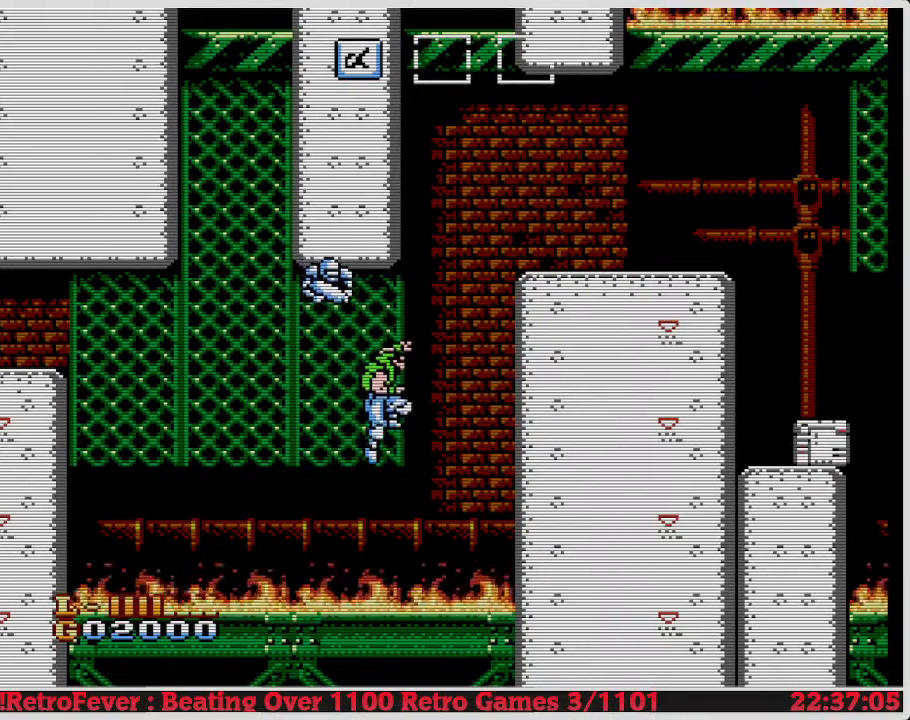
{"buttons": ["A", "DPAD_RIGHT"], "events": [[417, "A", "down"]]}
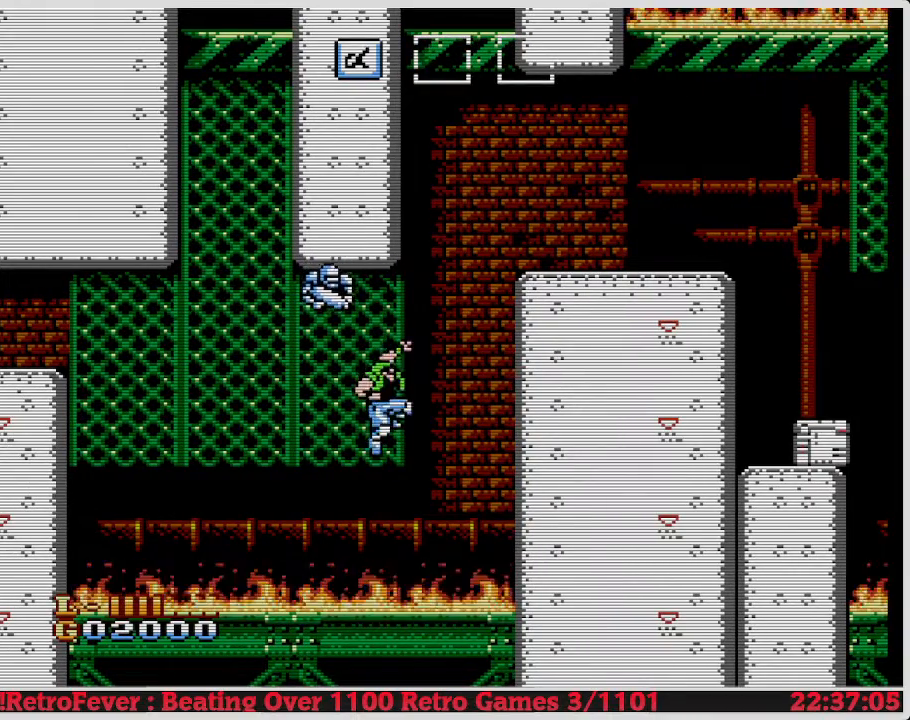
{"buttons": ["A", "DPAD_UP", "DPAD_RIGHT"], "events": [[300, "DPAD_UP", "down"]]}
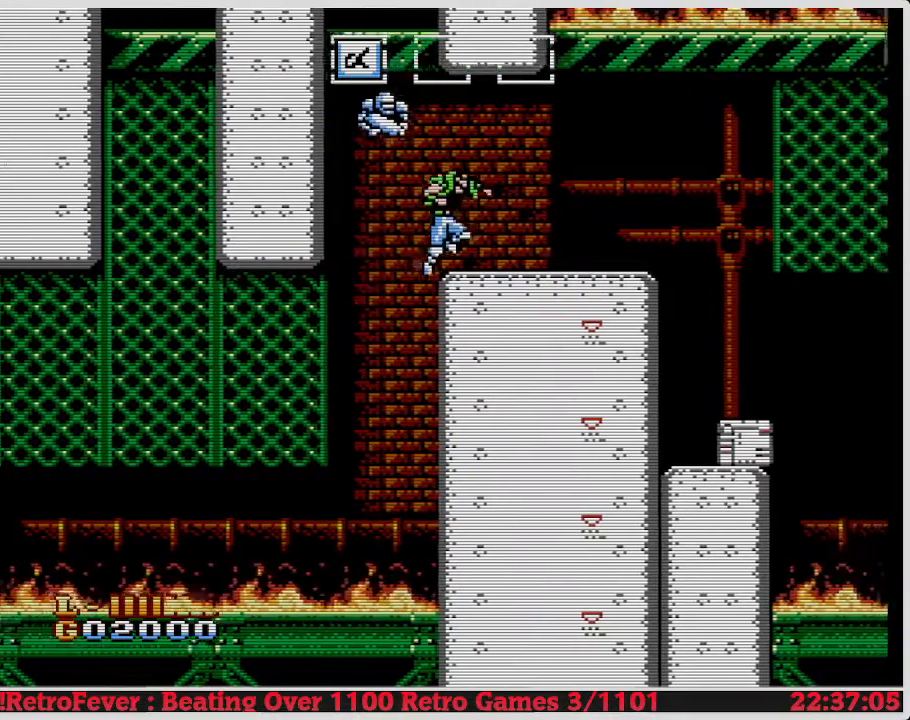
{"buttons": ["DPAD_RIGHT"], "events": [[217, "DPAD_UP", "up"], [300, "A", "up"]]}
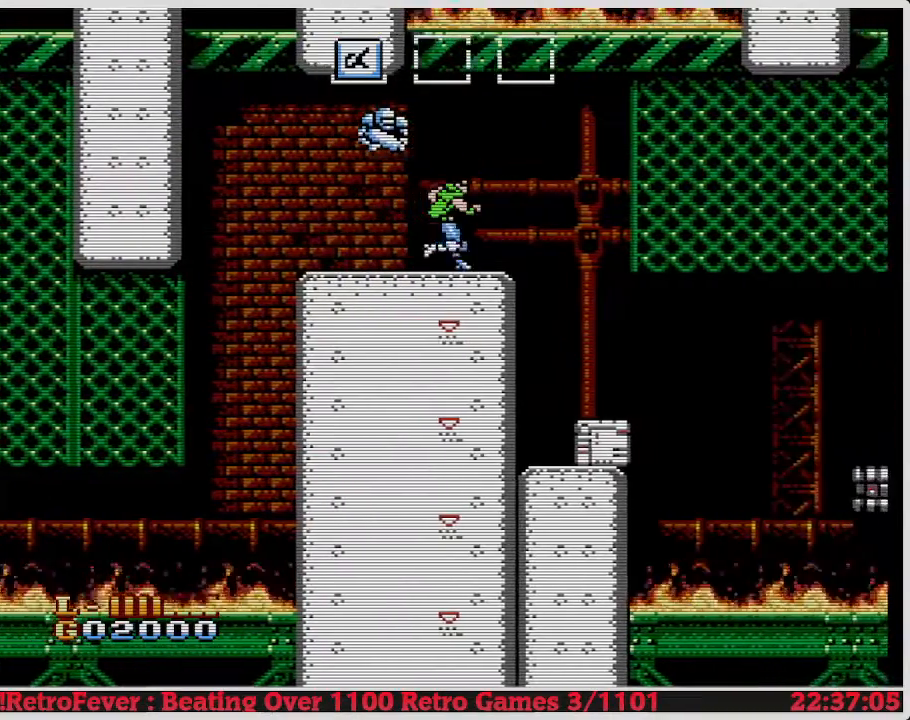
{"buttons": ["DPAD_LEFT"], "events": [[317, "DPAD_RIGHT", "up"], [433, "DPAD_LEFT", "down"]]}
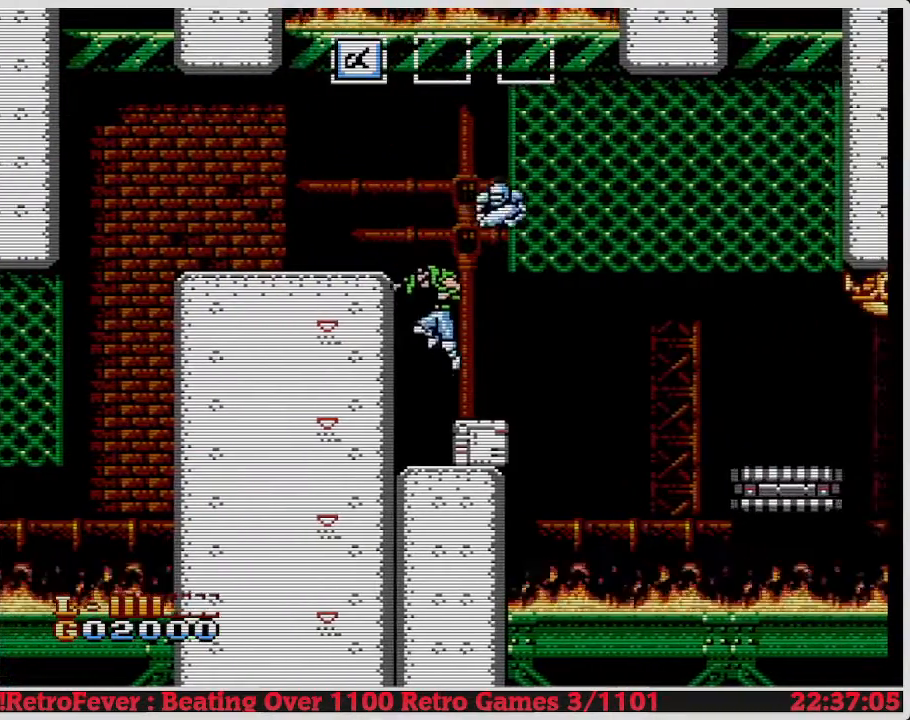
{"buttons": ["DPAD_DOWN"], "events": [[250, "DPAD_LEFT", "up"], [333, "DPAD_RIGHT", "down"], [417, "DPAD_DOWN", "down"], [467, "DPAD_RIGHT", "up"]]}
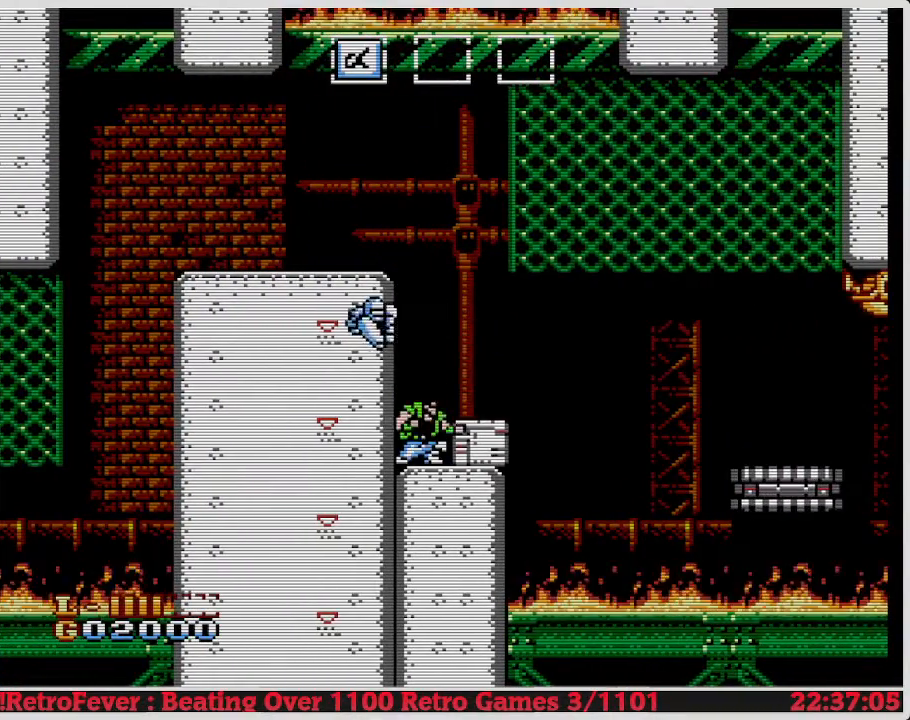
{"buttons": ["DPAD_DOWN"], "events": [[33, "B", "down"], [183, "B", "up"]]}
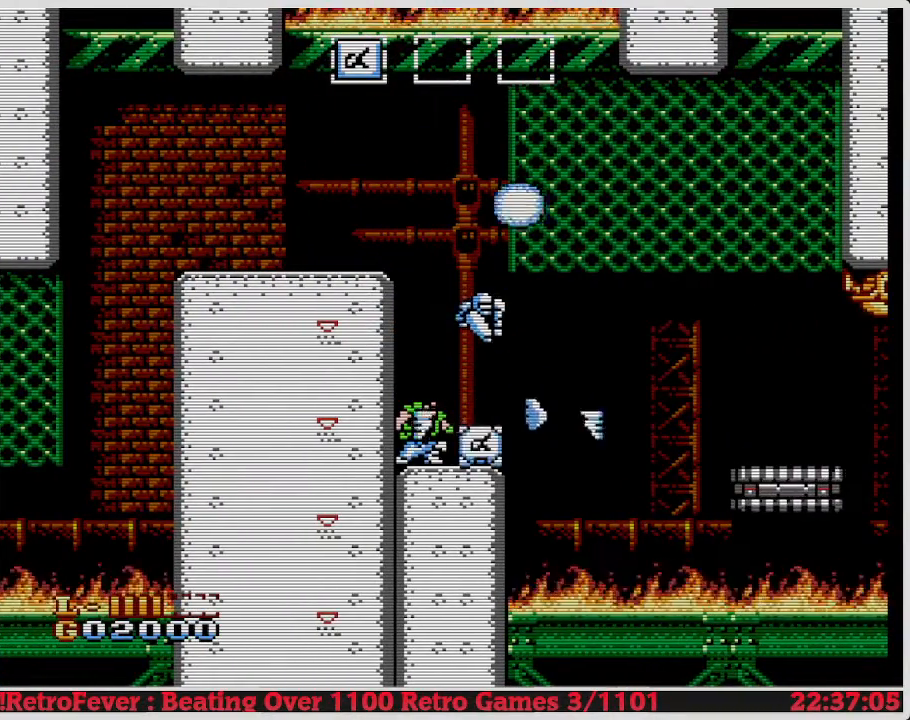
{"buttons": ["DPAD_DOWN"], "events": []}
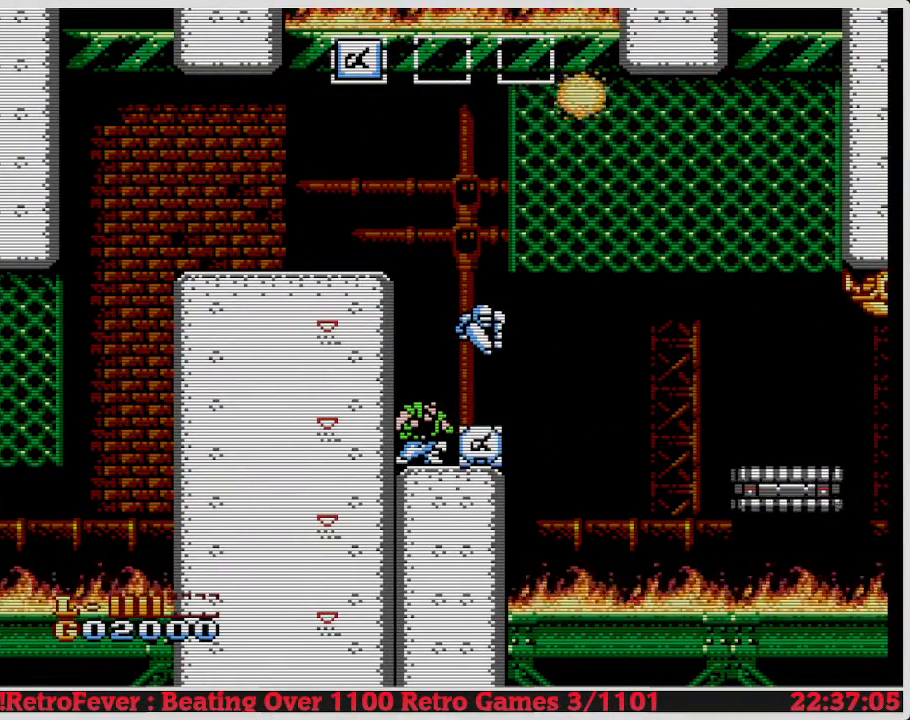
{"buttons": [], "events": [[117, "B", "down"], [250, "B", "up"], [417, "DPAD_DOWN", "up"]]}
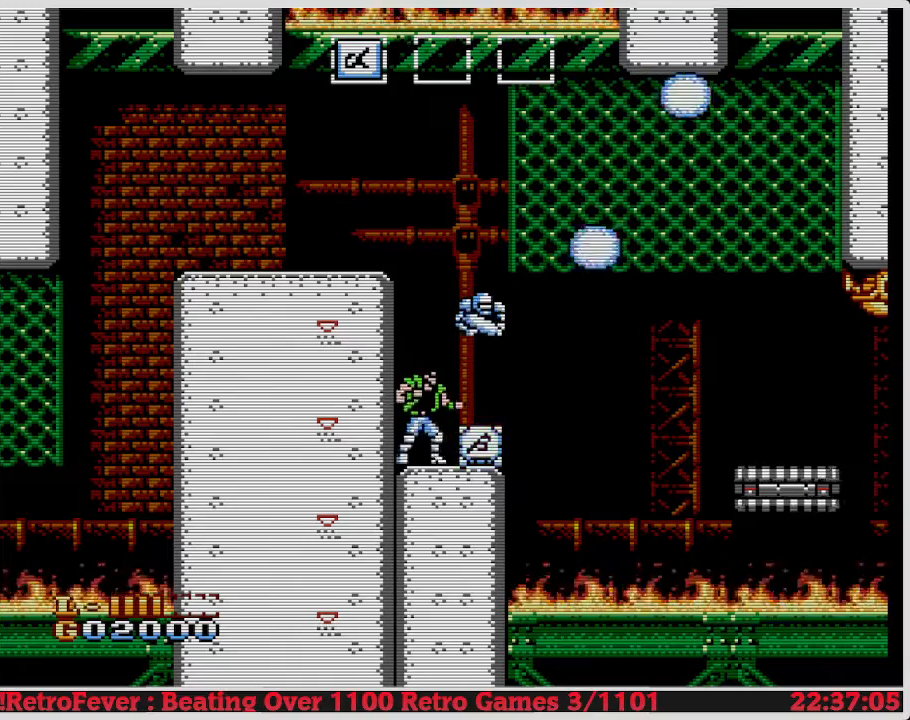
{"buttons": [], "events": [[17, "DPAD_RIGHT", "down"], [200, "DPAD_RIGHT", "up"]]}
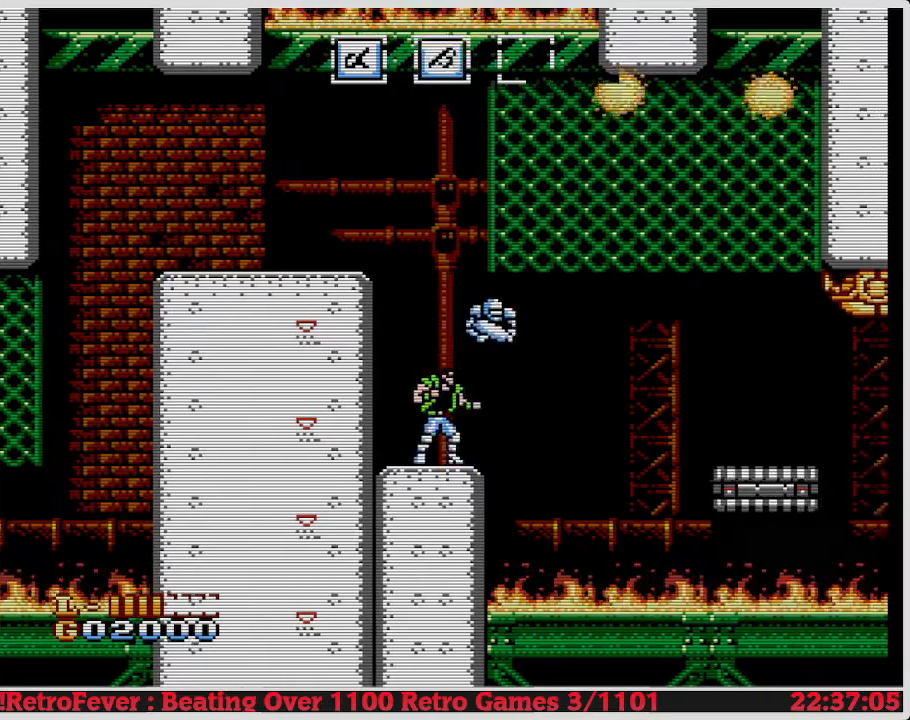
{"buttons": ["A", "DPAD_RIGHT"], "events": [[67, "DPAD_RIGHT", "down"], [200, "A", "down"]]}
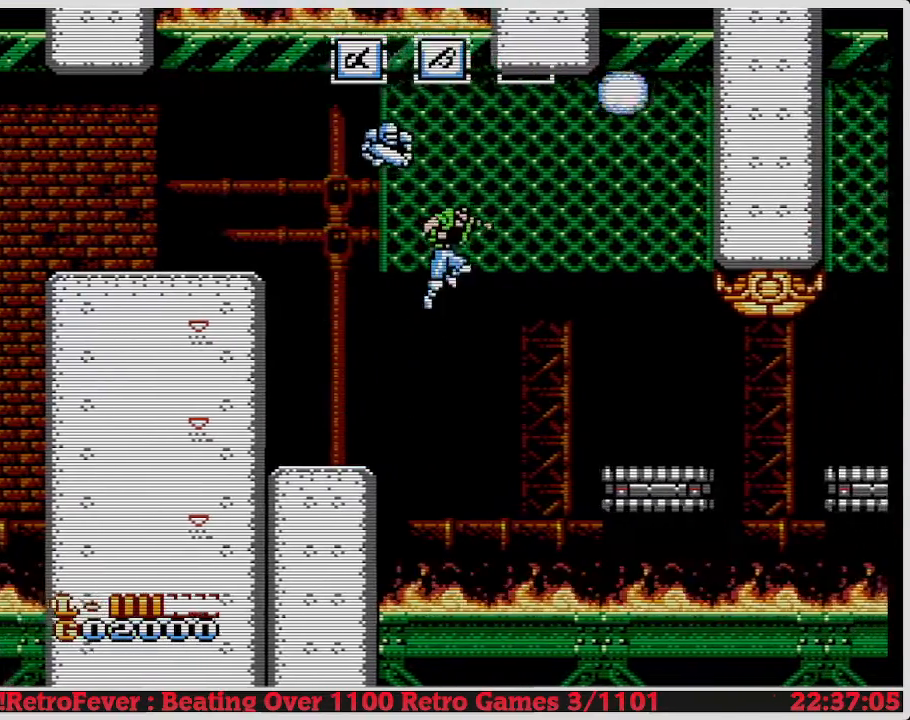
{"buttons": ["DPAD_RIGHT"], "events": [[117, "DPAD_UP", "down"], [183, "A", "up"], [283, "DPAD_RIGHT", "up"], [417, "DPAD_RIGHT", "down"], [450, "DPAD_UP", "up"]]}
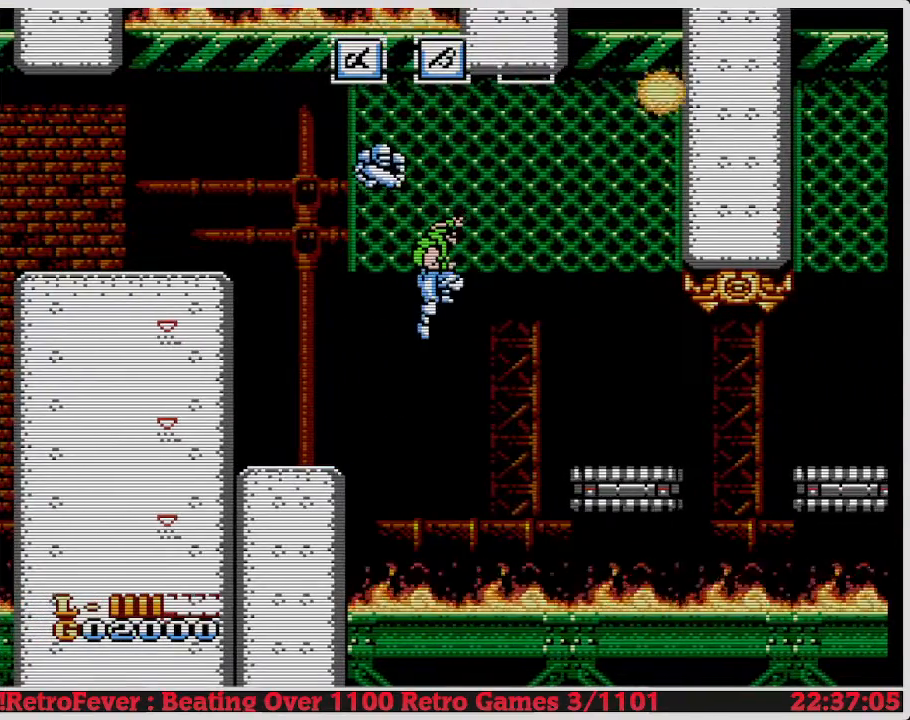
{"buttons": ["A", "DPAD_RIGHT"], "events": [[233, "A", "down"]]}
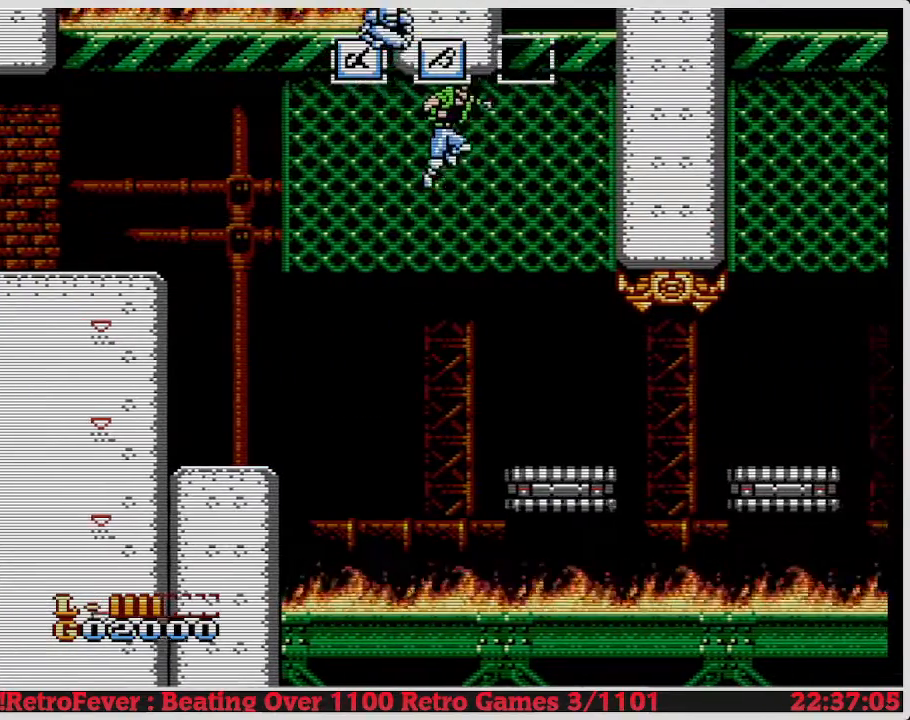
{"buttons": [], "events": [[317, "A", "up"], [333, "DPAD_RIGHT", "up"]]}
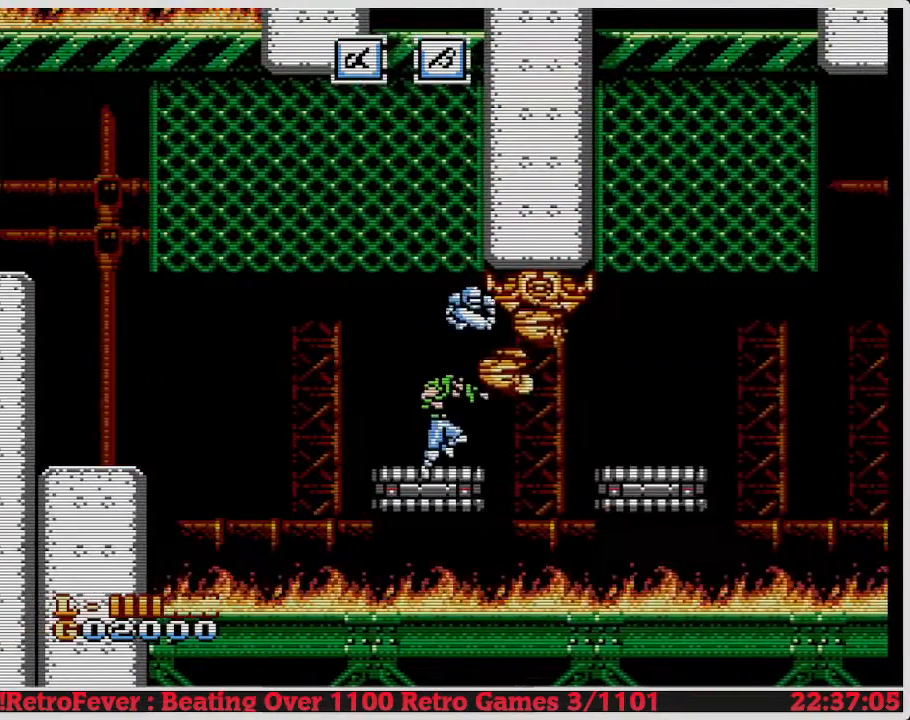
{"buttons": ["B", "DPAD_RIGHT"], "events": [[217, "B", "down"], [217, "DPAD_RIGHT", "down"], [317, "B", "up"], [483, "B", "down"]]}
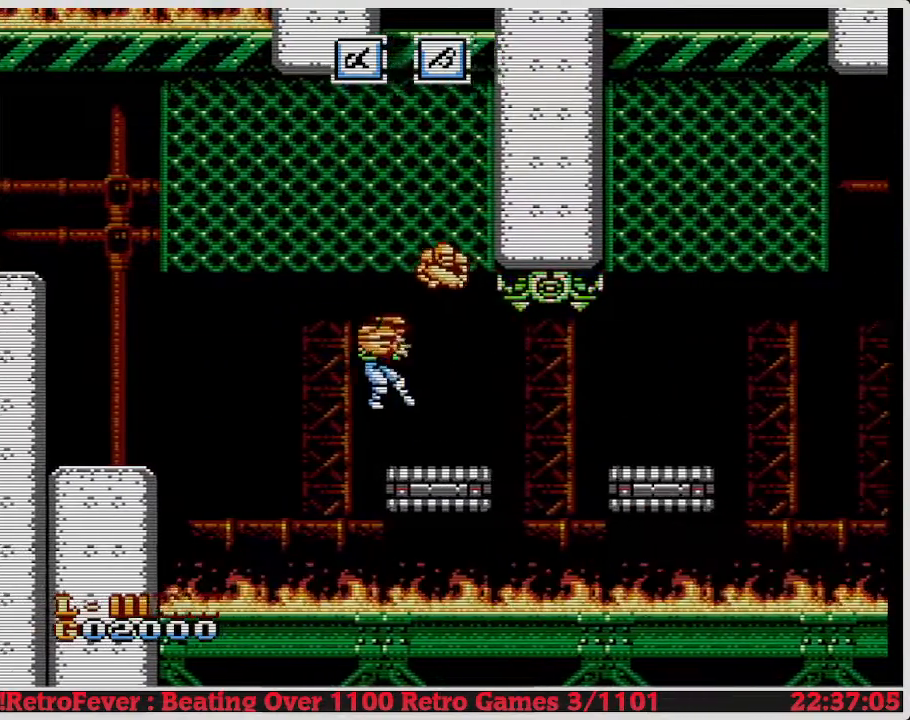
{"buttons": ["B", "DPAD_RIGHT"], "events": [[100, "DPAD_RIGHT", "up"], [117, "B", "up"], [283, "B", "down"], [283, "DPAD_RIGHT", "down"]]}
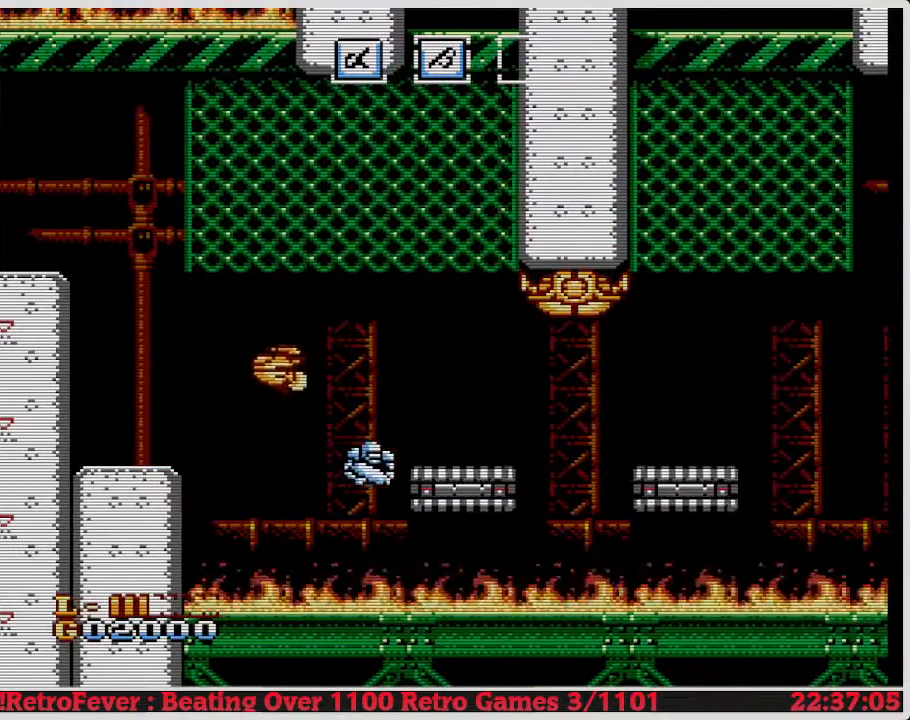
{"buttons": ["DPAD_RIGHT"], "events": [[33, "B", "up"], [217, "A", "down"], [217, "DPAD_RIGHT", "up"], [400, "DPAD_RIGHT", "down"], [483, "A", "up"]]}
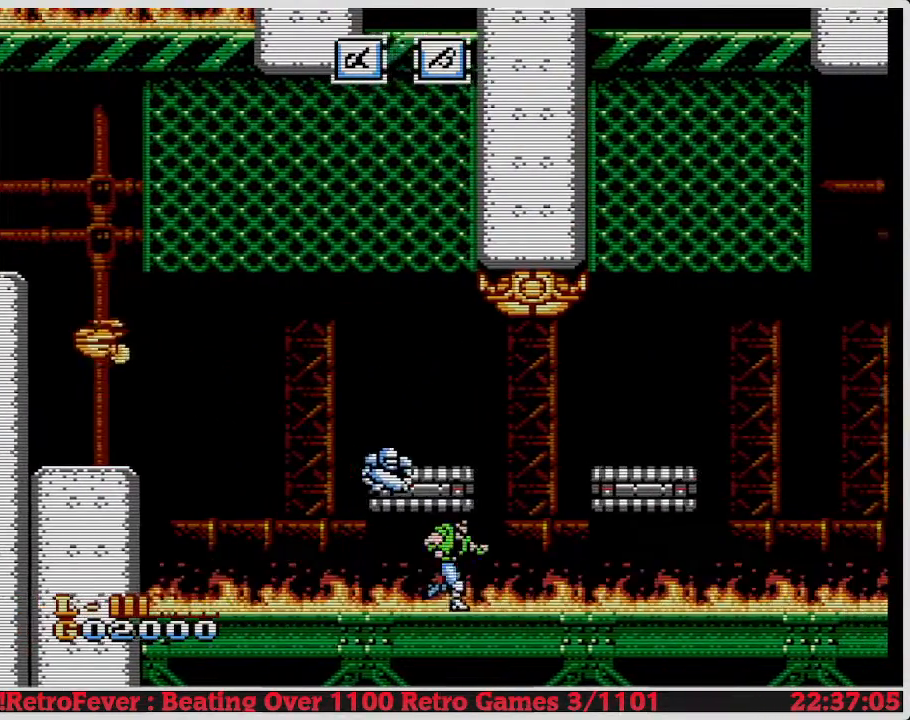
{"buttons": ["A", "DPAD_RIGHT"], "events": [[267, "A", "down"]]}
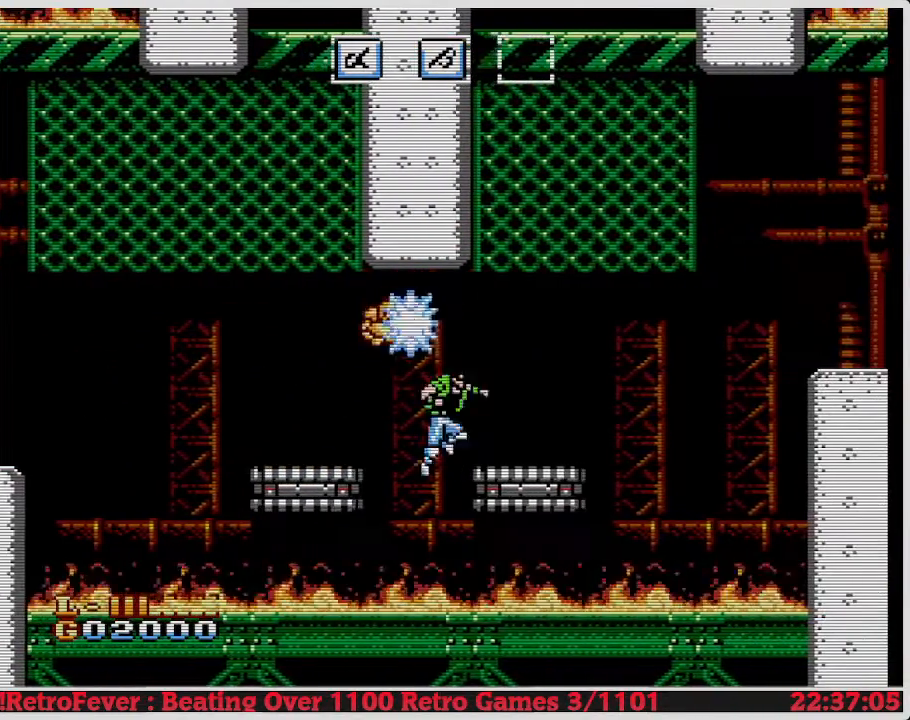
{"buttons": ["A", "DPAD_RIGHT"], "events": [[117, "A", "up"], [483, "A", "down"]]}
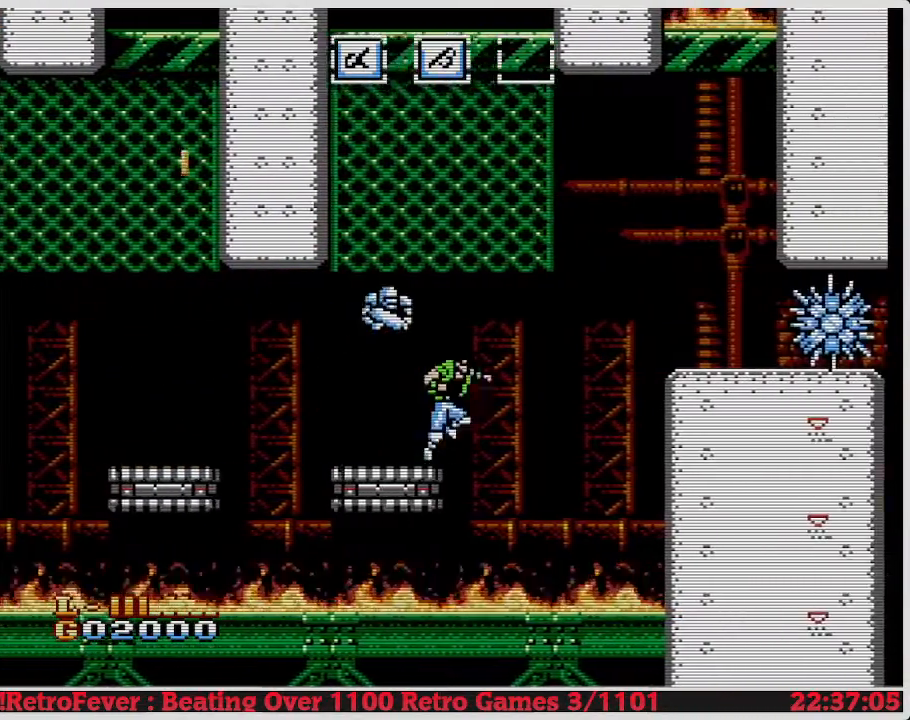
{"buttons": ["A", "DPAD_RIGHT"], "events": []}
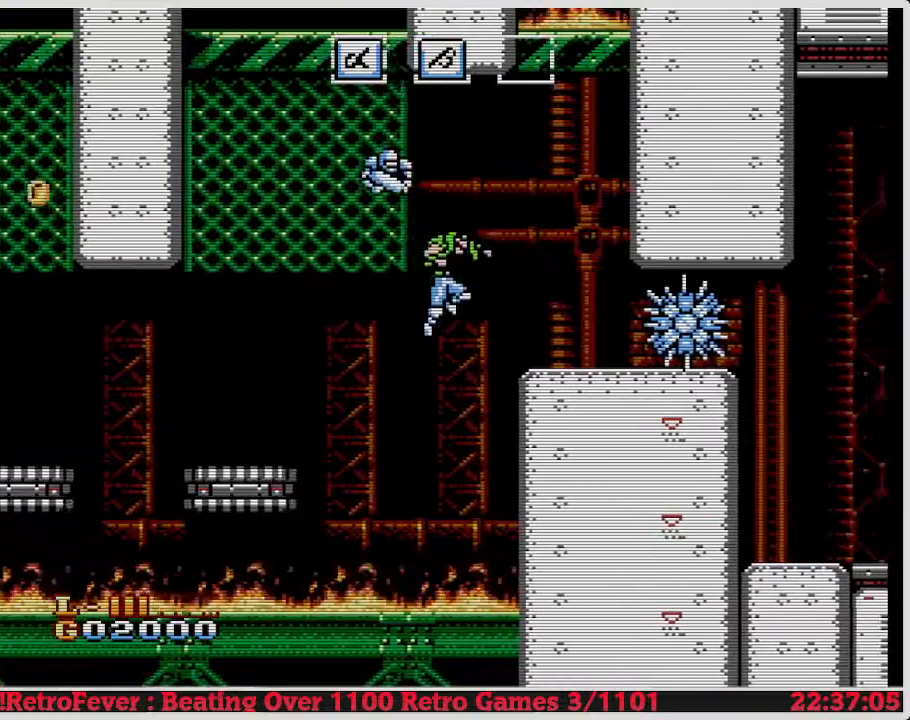
{"buttons": ["DPAD_LEFT"], "events": [[100, "DPAD_UP", "down"], [267, "DPAD_RIGHT", "up"], [317, "DPAD_LEFT", "down"], [367, "A", "up"], [450, "DPAD_UP", "up"]]}
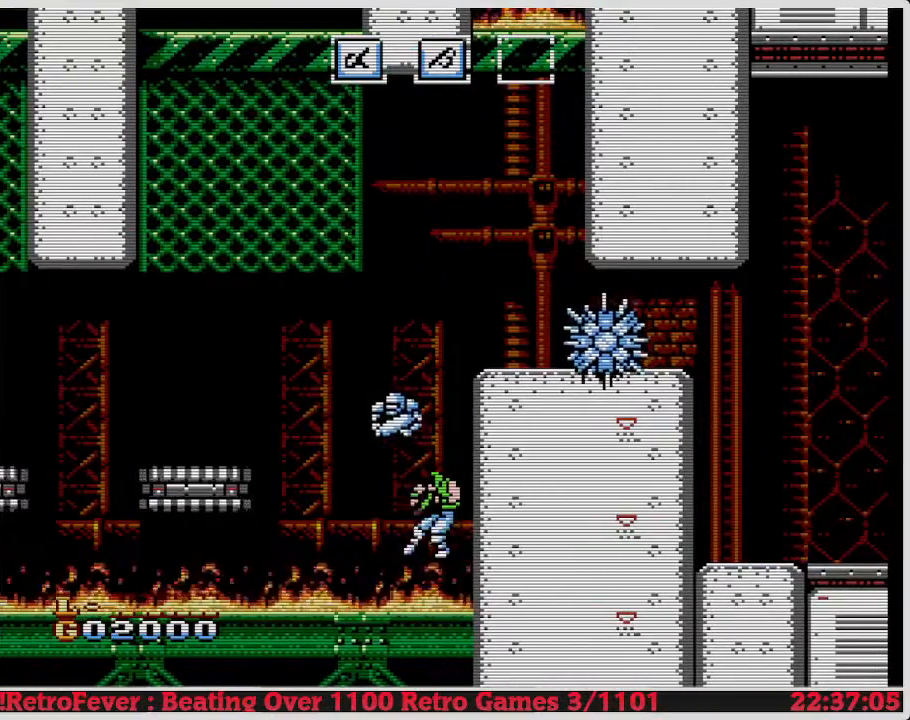
{"buttons": ["DPAD_LEFT"], "events": []}
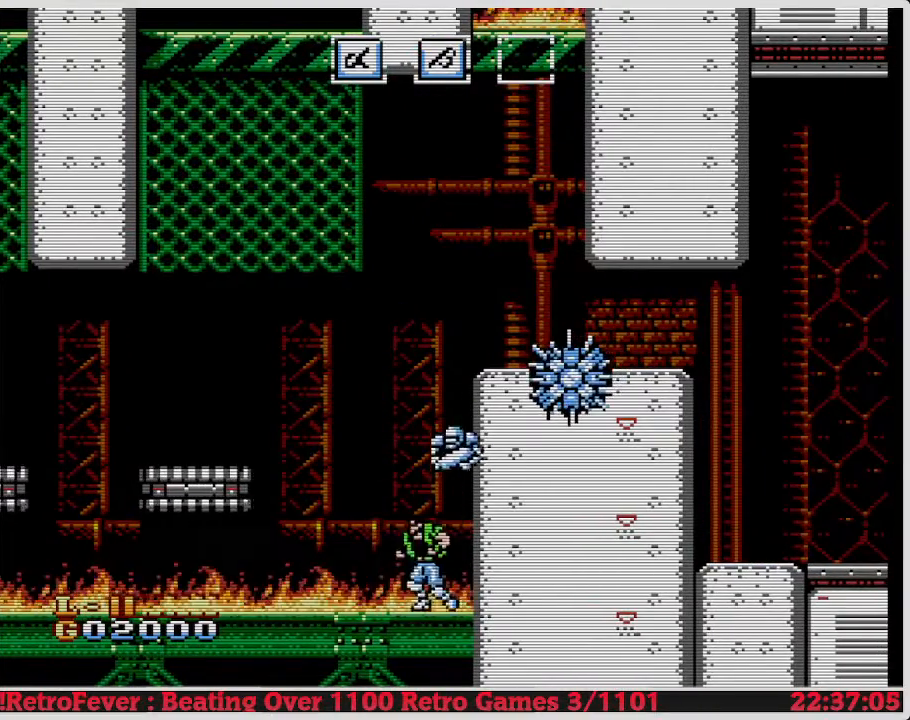
{"buttons": ["A", "DPAD_LEFT"], "events": [[250, "A", "down"]]}
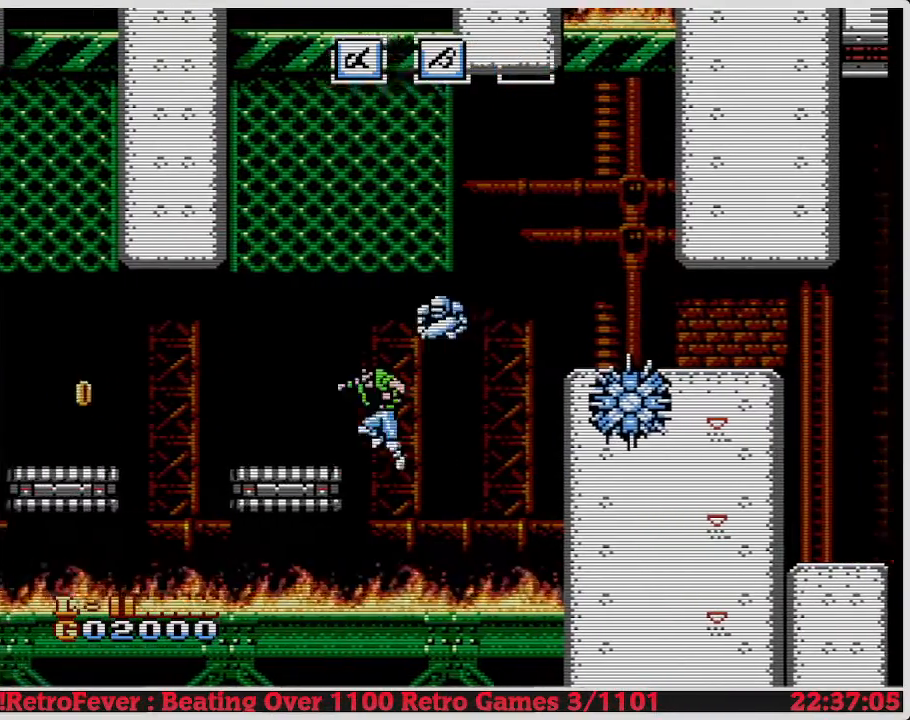
{"buttons": ["A", "DPAD_RIGHT"], "events": [[117, "A", "up"], [333, "DPAD_LEFT", "up"], [417, "A", "down"], [450, "DPAD_RIGHT", "down"]]}